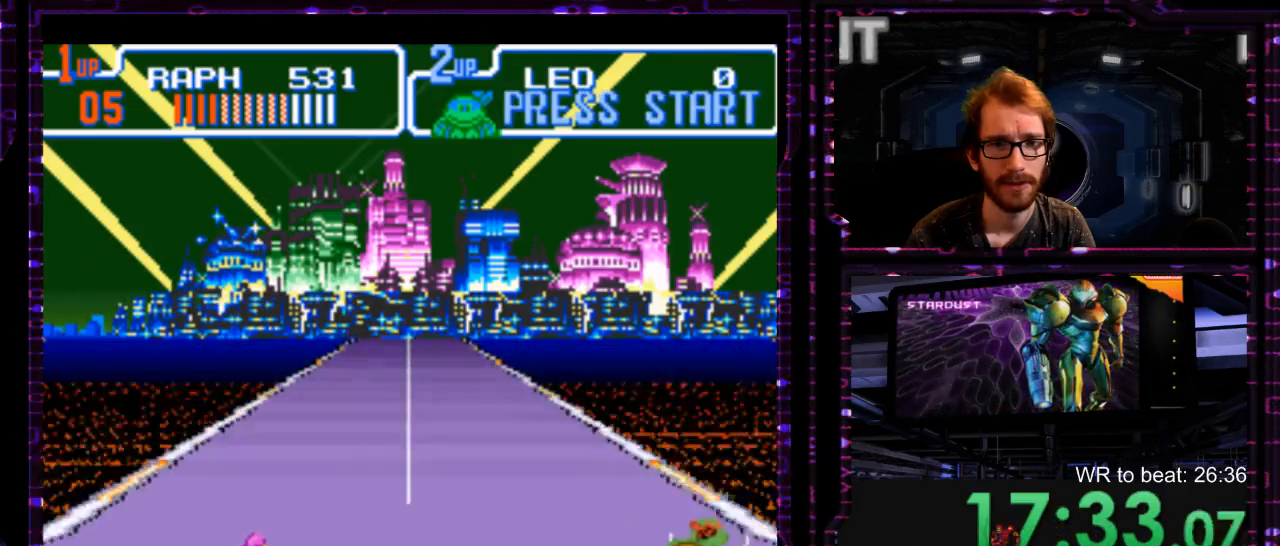
Gameplay with a controller (Nintendo layout); each line is a JSON object with the inputs held at the frame after it (dt_ms = milliseconds from this image to that frame). "events" lists button and stick changes between this image and that frame as [ms after this image, input, new state], when the widget could be followed in between. Not read: B DPAD_DOWN DPAD_LEFT DPAD_RIGHT L1 L3 R3 START.
{"dt_ms": 500, "buttons": [], "events": []}
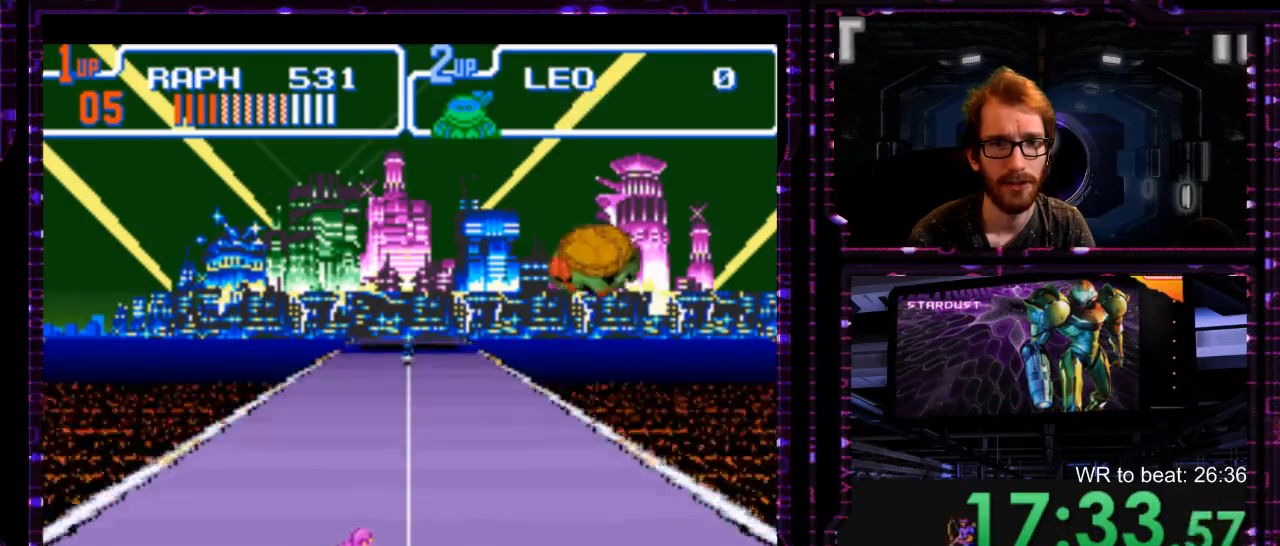
{"dt_ms": 500, "buttons": ["Y"], "events": [[133, "Y", "down"]]}
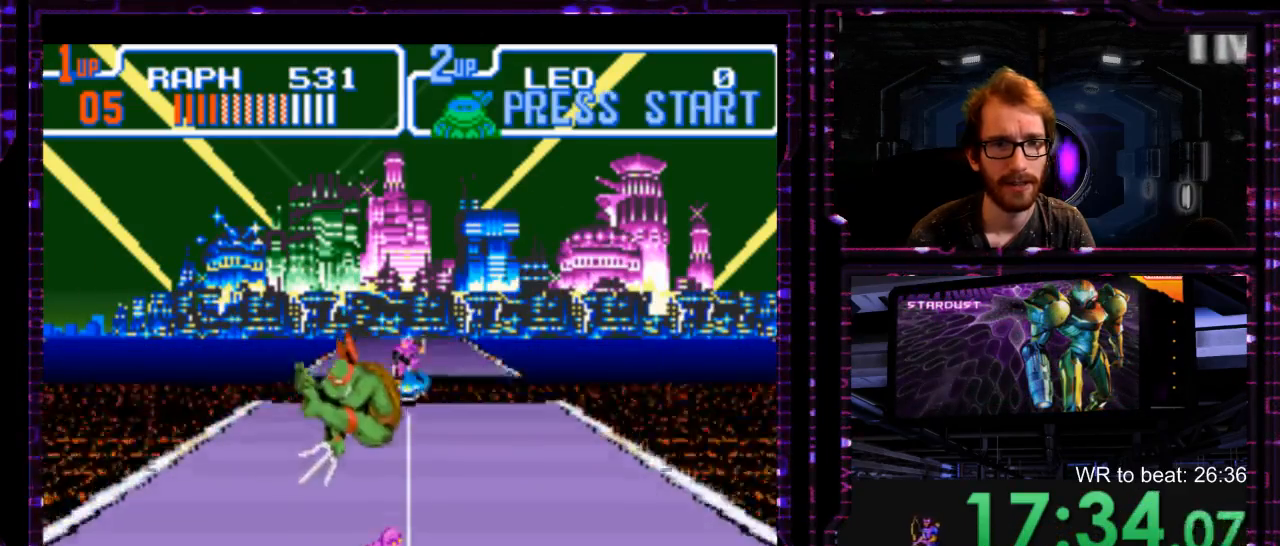
{"dt_ms": 500, "buttons": [], "events": [[50, "Y", "up"]]}
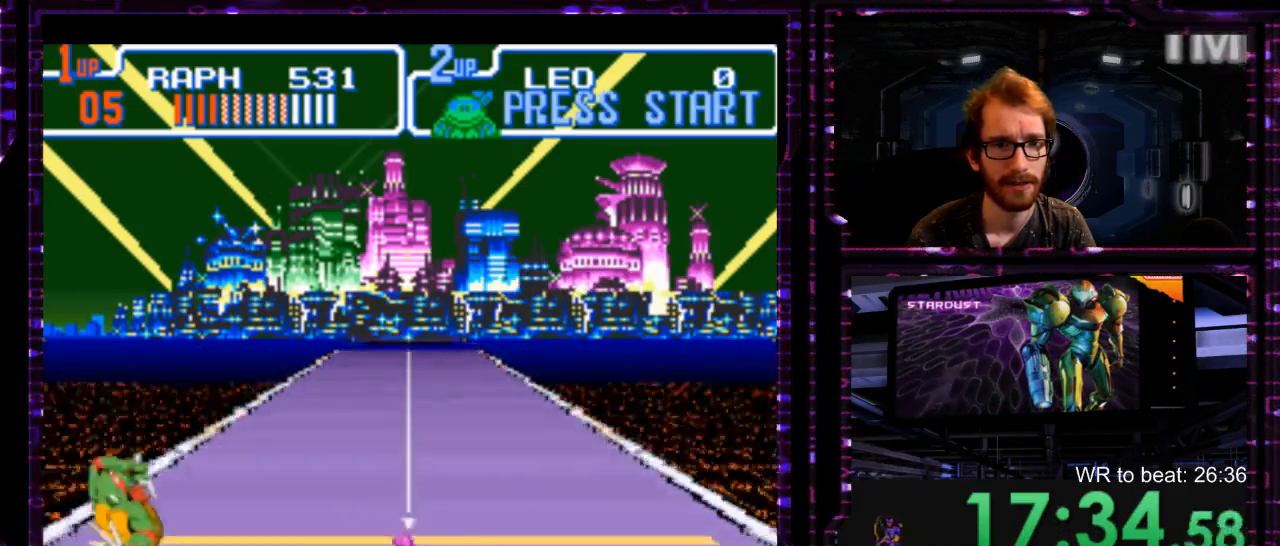
{"dt_ms": 500, "buttons": [], "events": []}
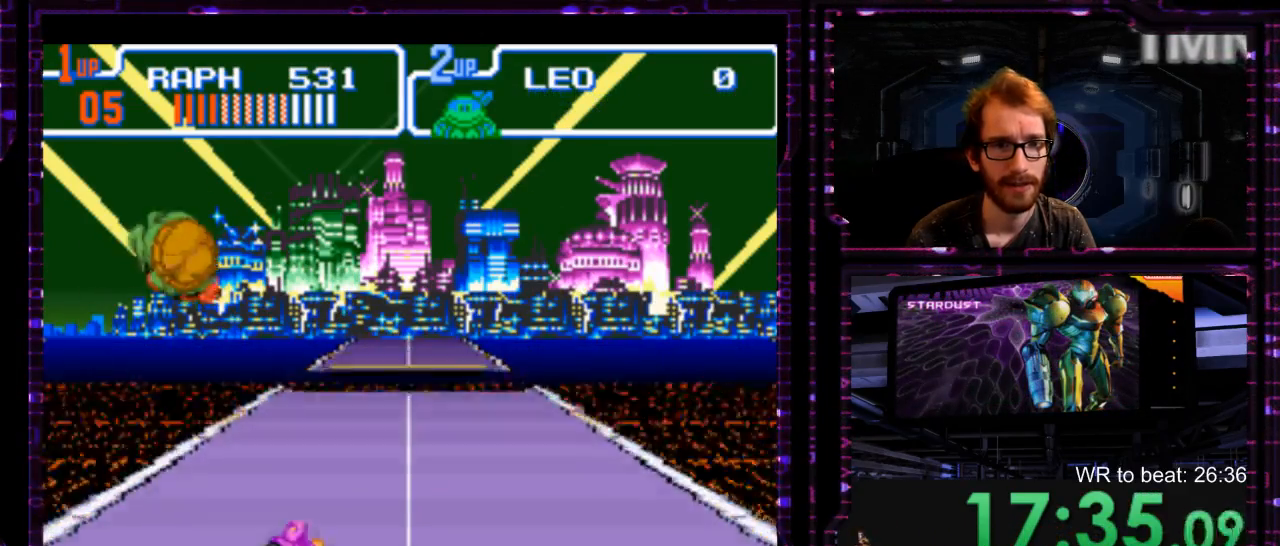
{"dt_ms": 500, "buttons": ["Y"]}
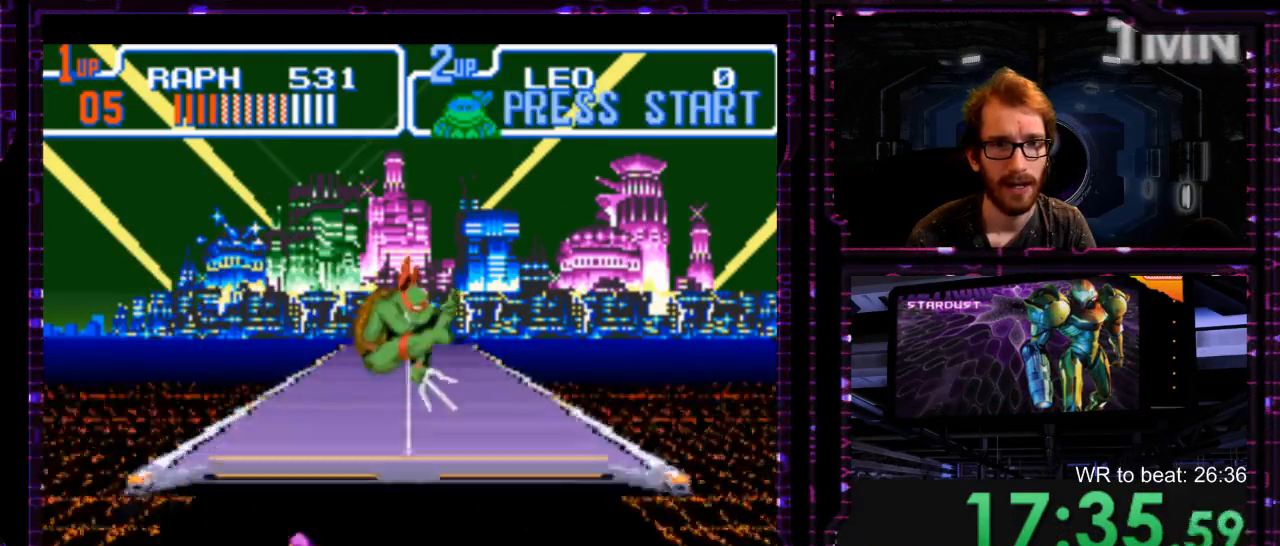
{"dt_ms": 500, "buttons": [], "events": [[117, "Y", "up"]]}
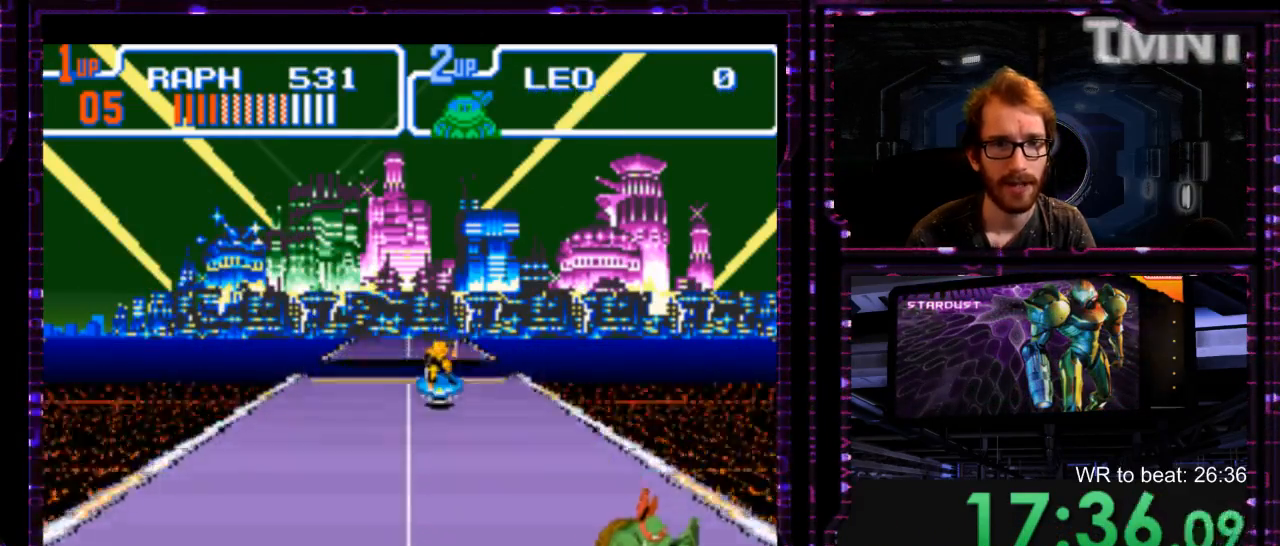
{"dt_ms": 1000, "buttons": []}
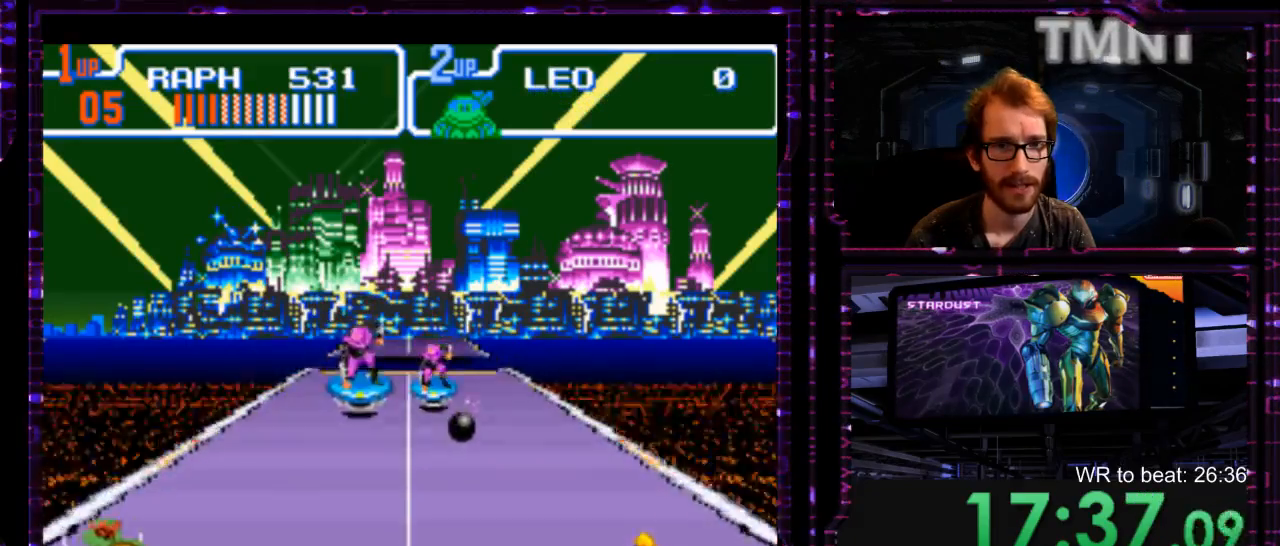
{"dt_ms": 500, "buttons": [], "events": []}
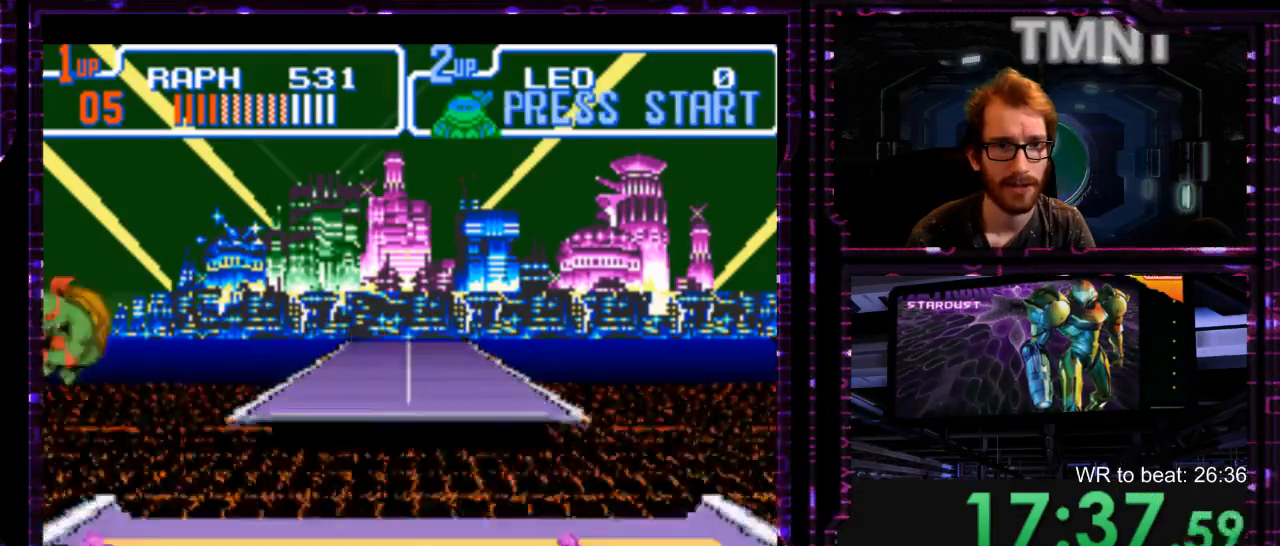
{"dt_ms": 500, "buttons": ["Y"], "events": [[300, "Y", "down"]]}
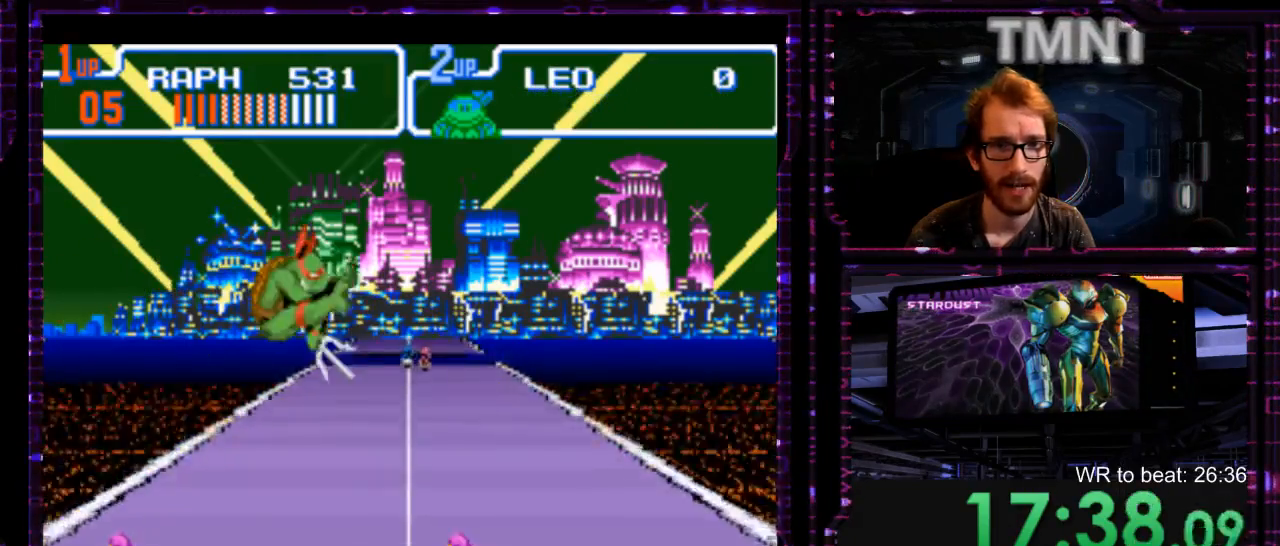
{"dt_ms": 500, "buttons": [], "events": [[367, "Y", "up"]]}
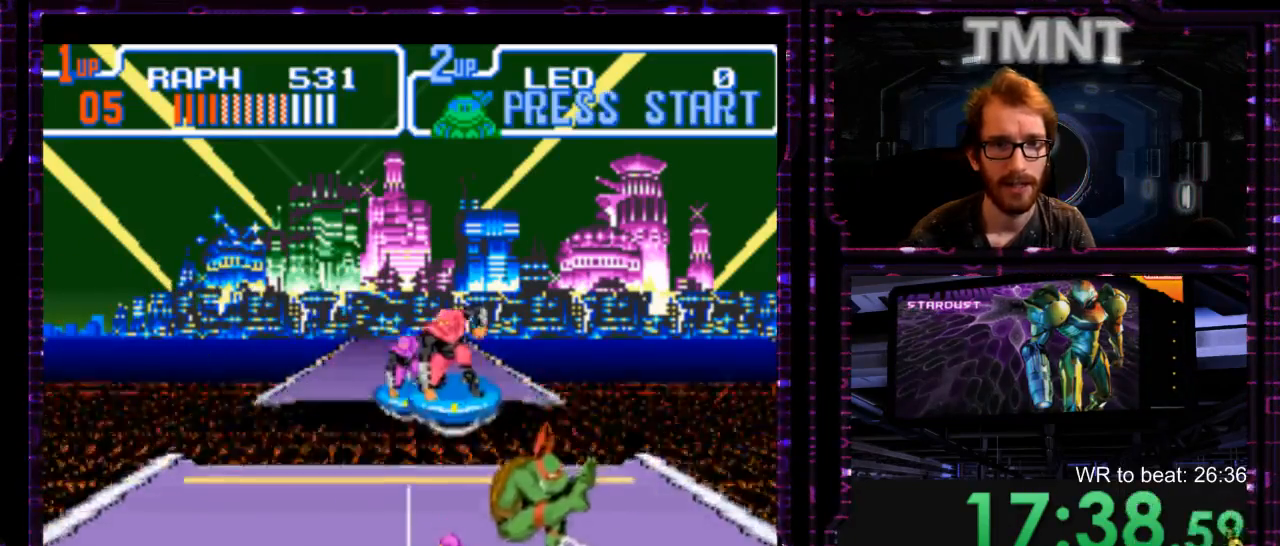
{"dt_ms": 500, "buttons": [], "events": []}